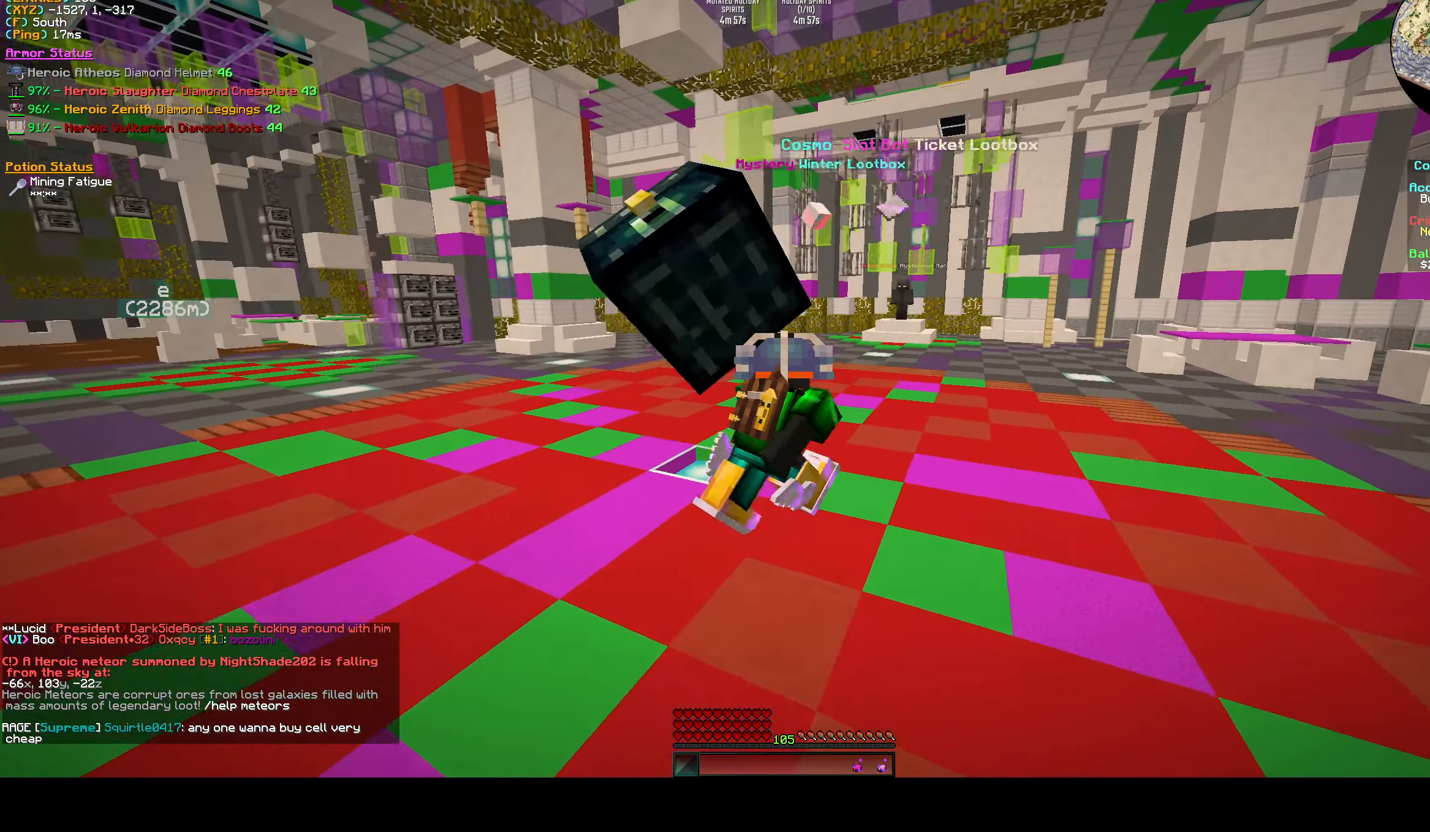
Gameplay with keyboard; each line is a JSON object with the keys held at the frame after it. "events" lists presses ("down") and releases ("up") of "a", "d", "s", "space" and "w" between this image and that frame as [ms after this image, input, new state], when the widget could be followed in between. No other keys are recorded. Mouse input is not recorded.
{"keys": ["d", "w"], "events": []}
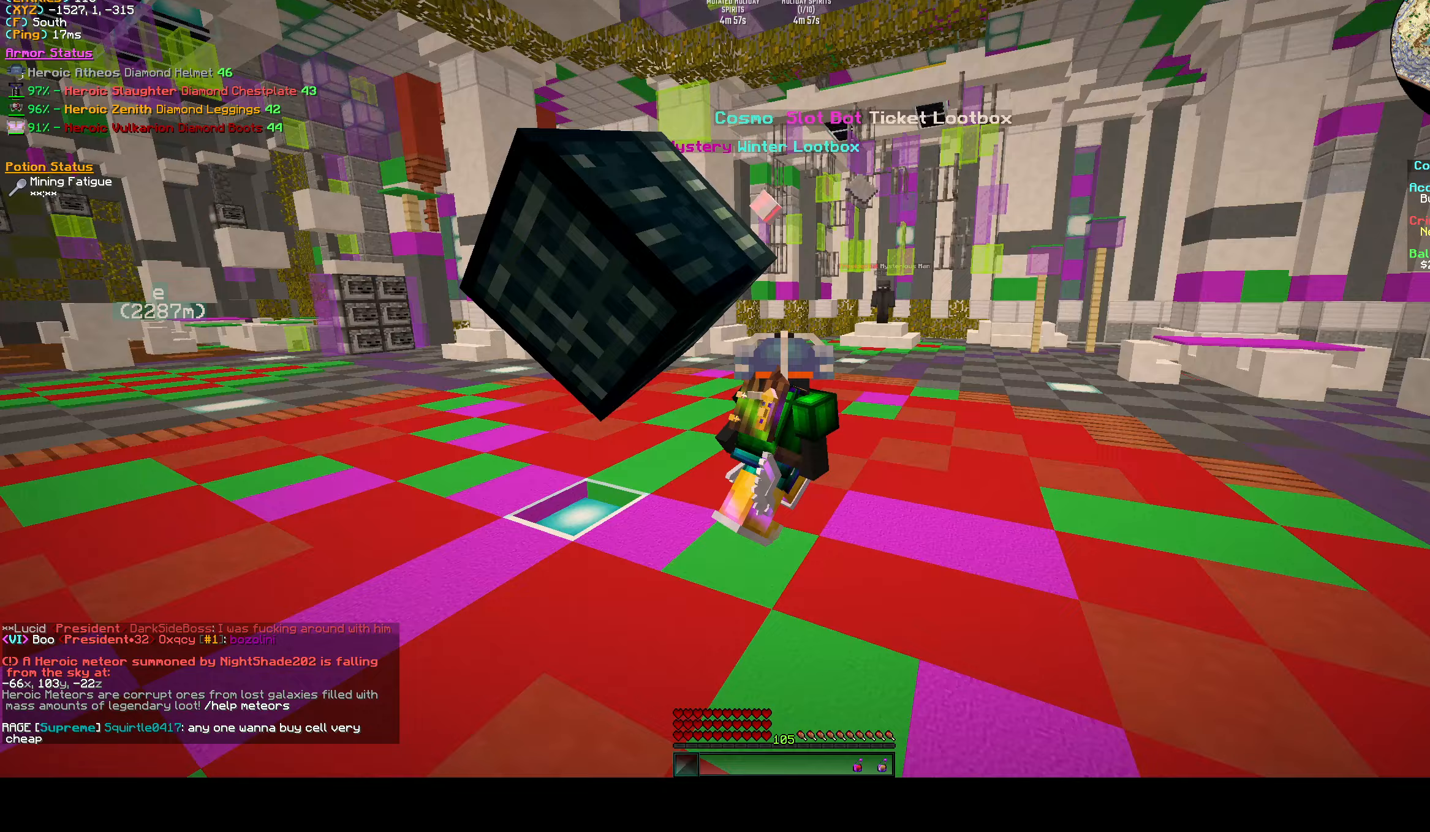
{"keys": ["d"], "events": [[417, "w", "up"]]}
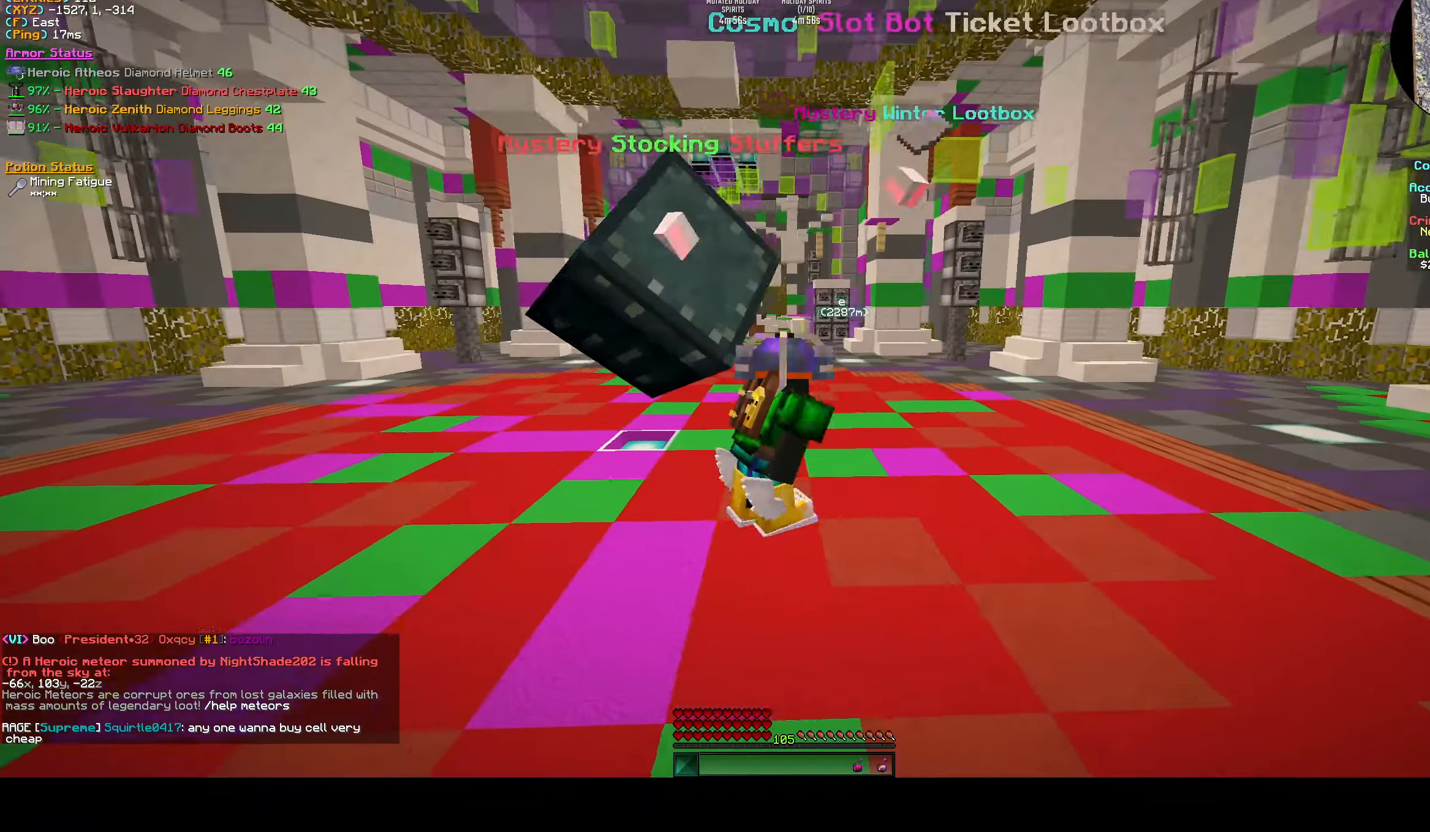
{"keys": ["d", "s"], "events": [[17, "s", "down"]]}
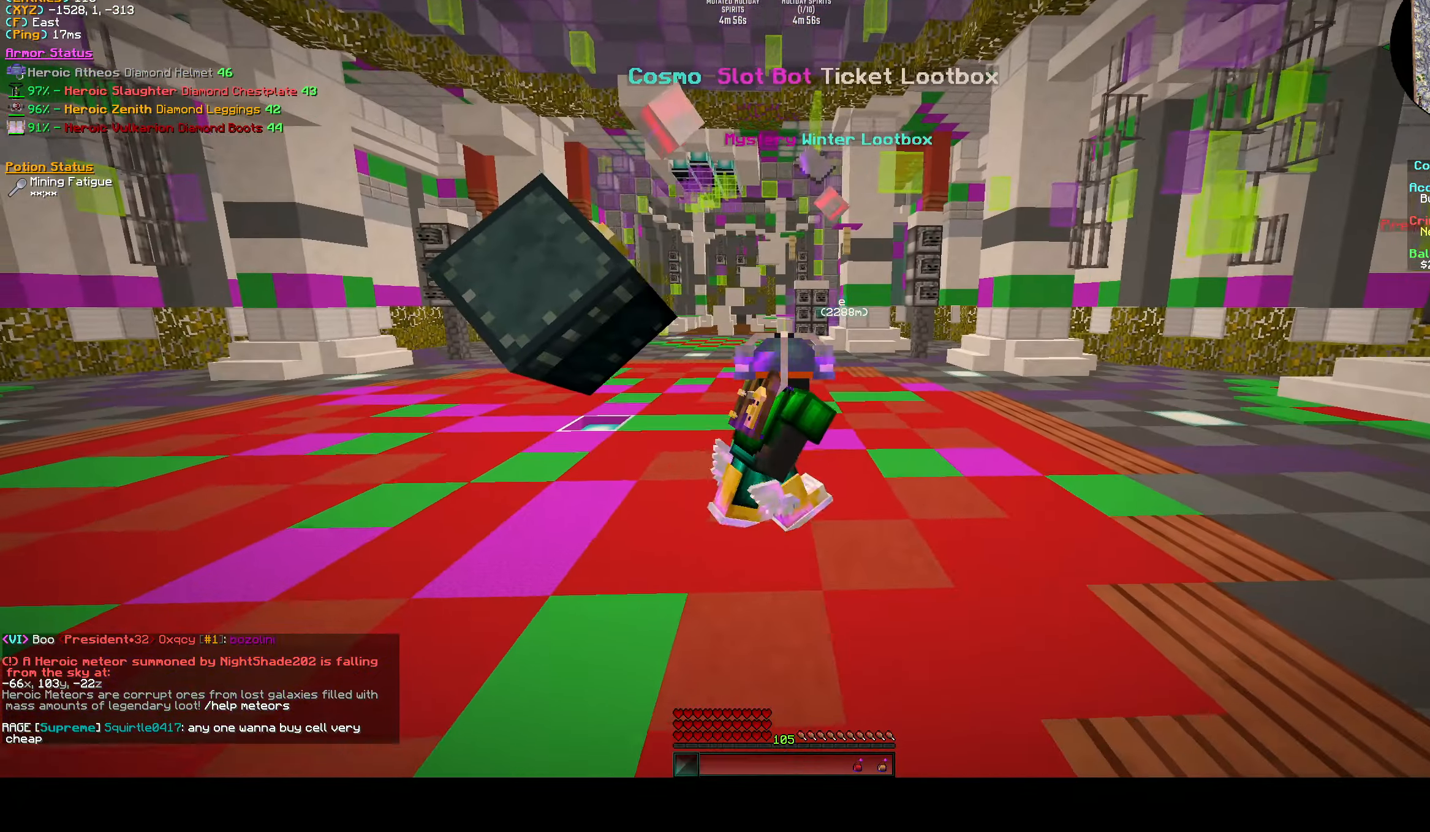
{"keys": ["a", "s"], "events": [[233, "d", "up"], [267, "a", "down"]]}
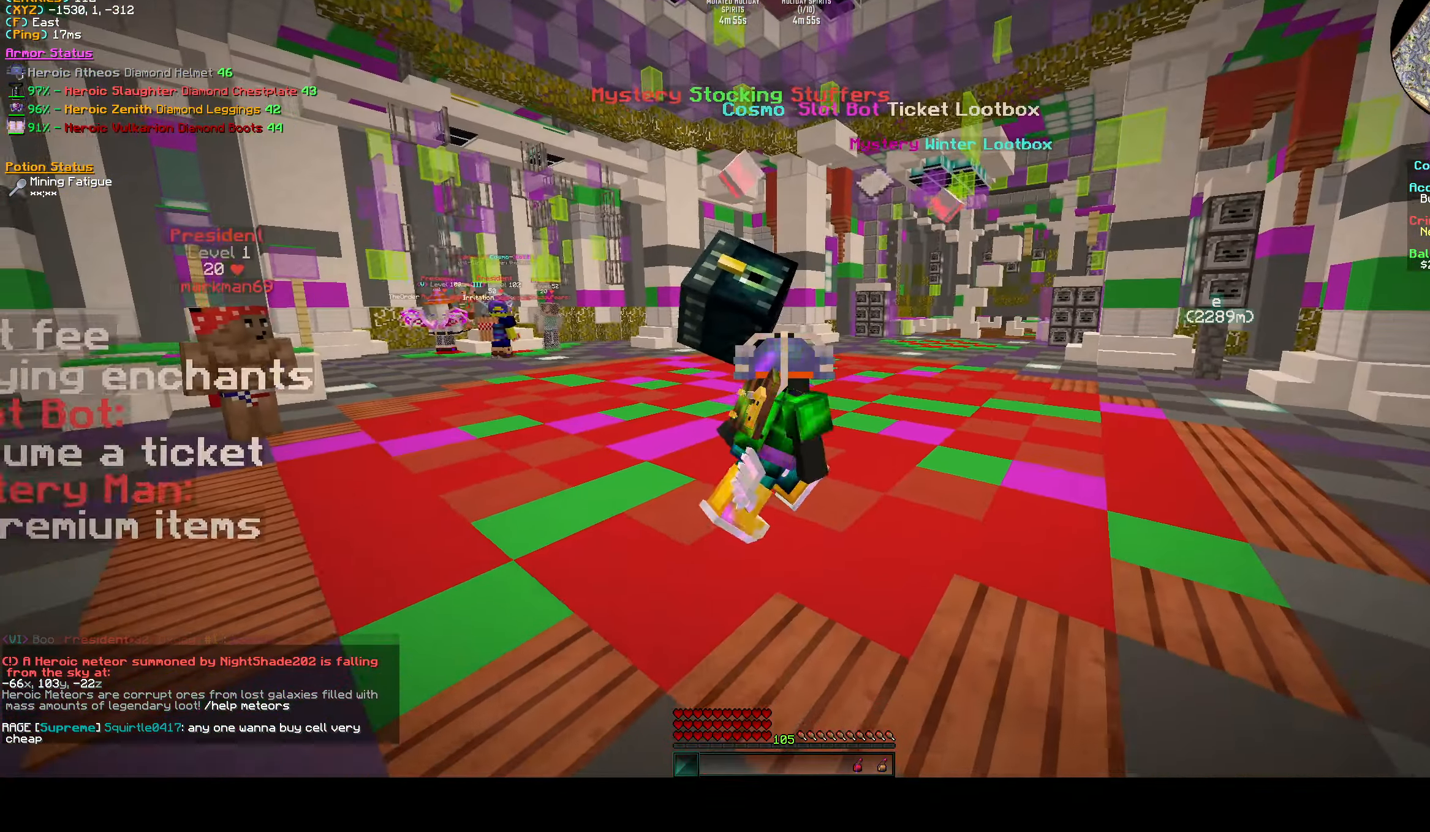
{"keys": ["a", "d"], "events": [[333, "s", "up"], [433, "d", "down"]]}
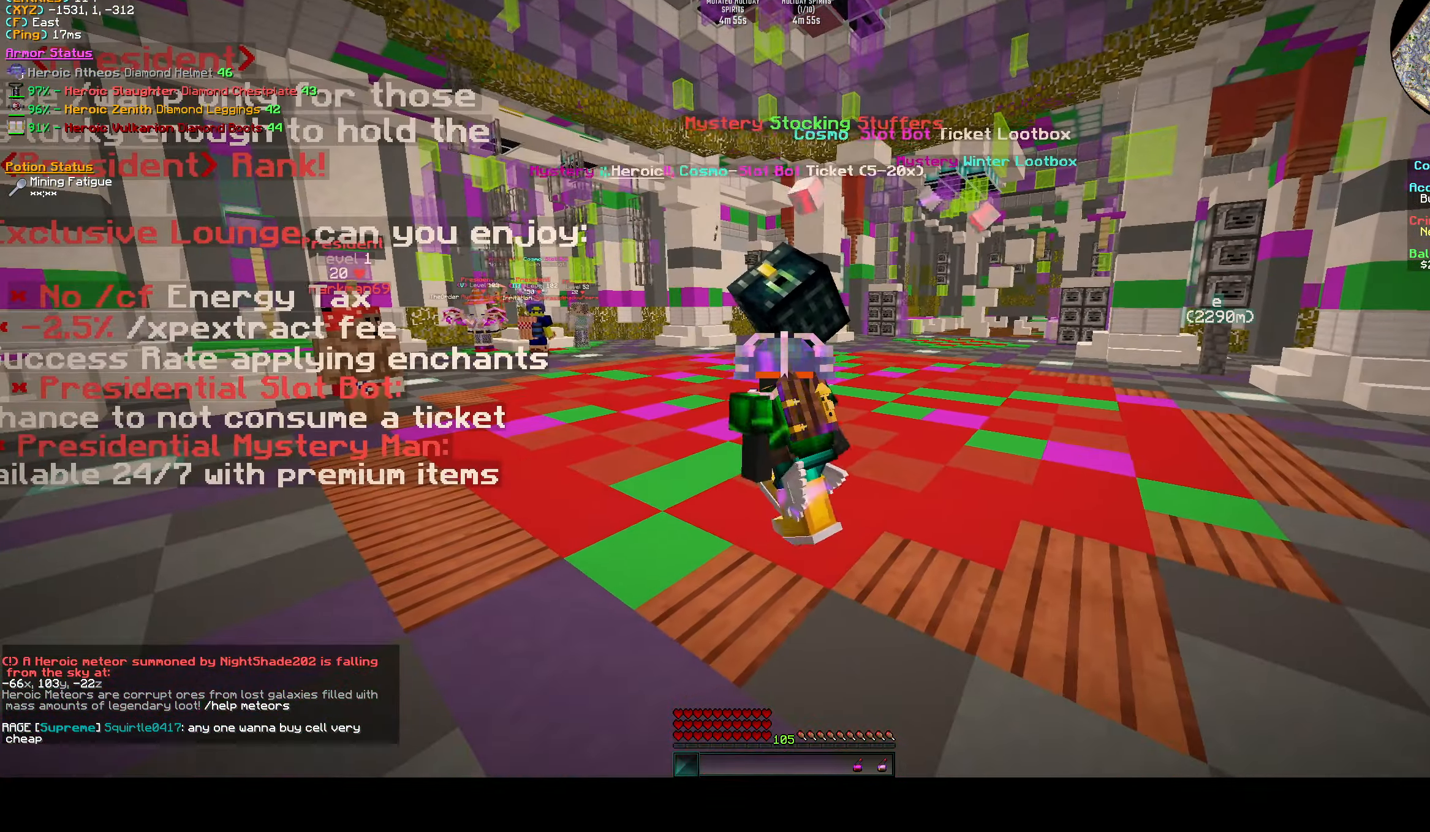
{"keys": ["d", "w"], "events": [[33, "w", "down"], [50, "a", "up"]]}
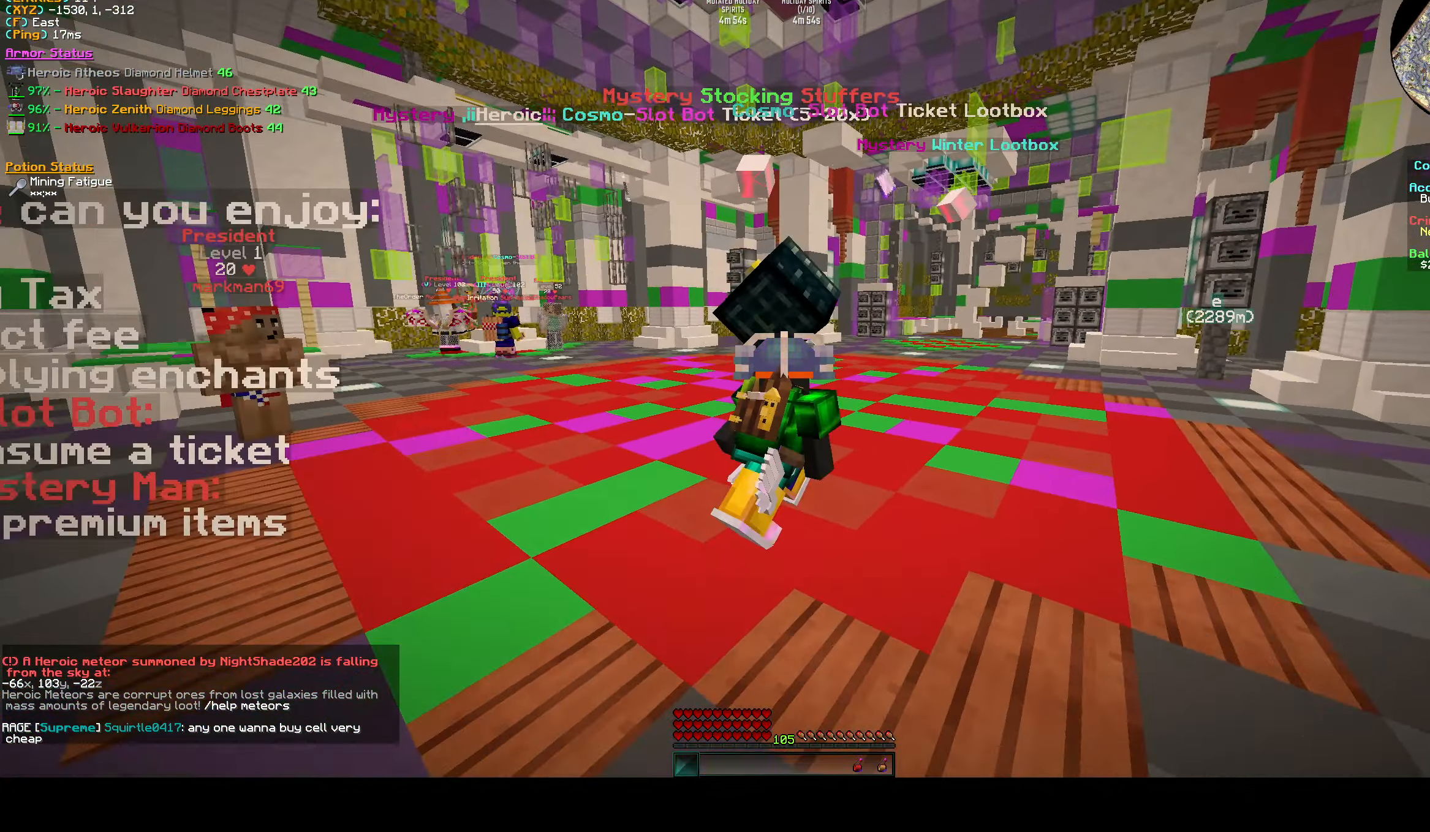
{"keys": ["a", "w"], "events": [[33, "a", "down"], [483, "d", "up"]]}
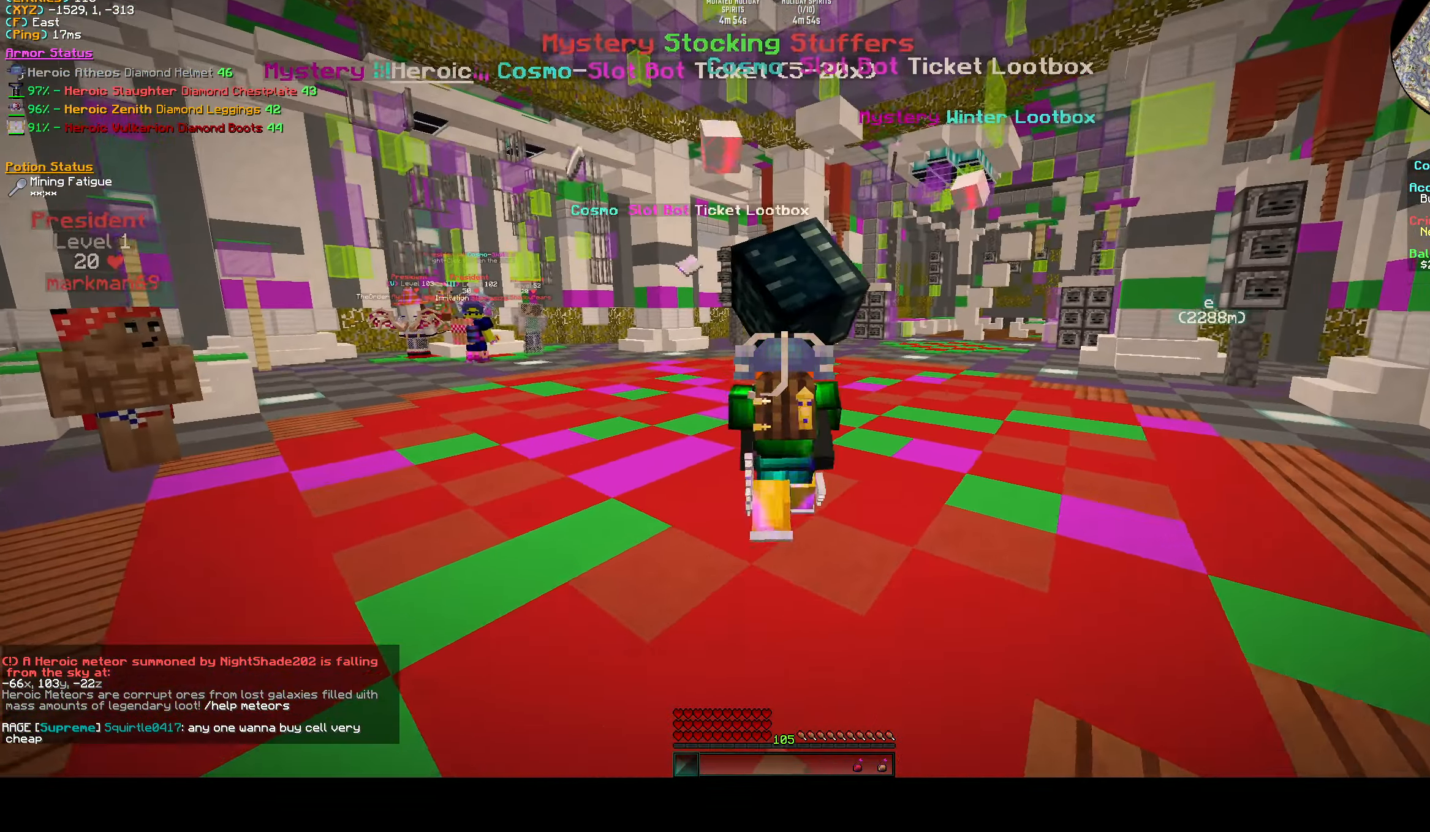
{"keys": ["a", "w"], "events": []}
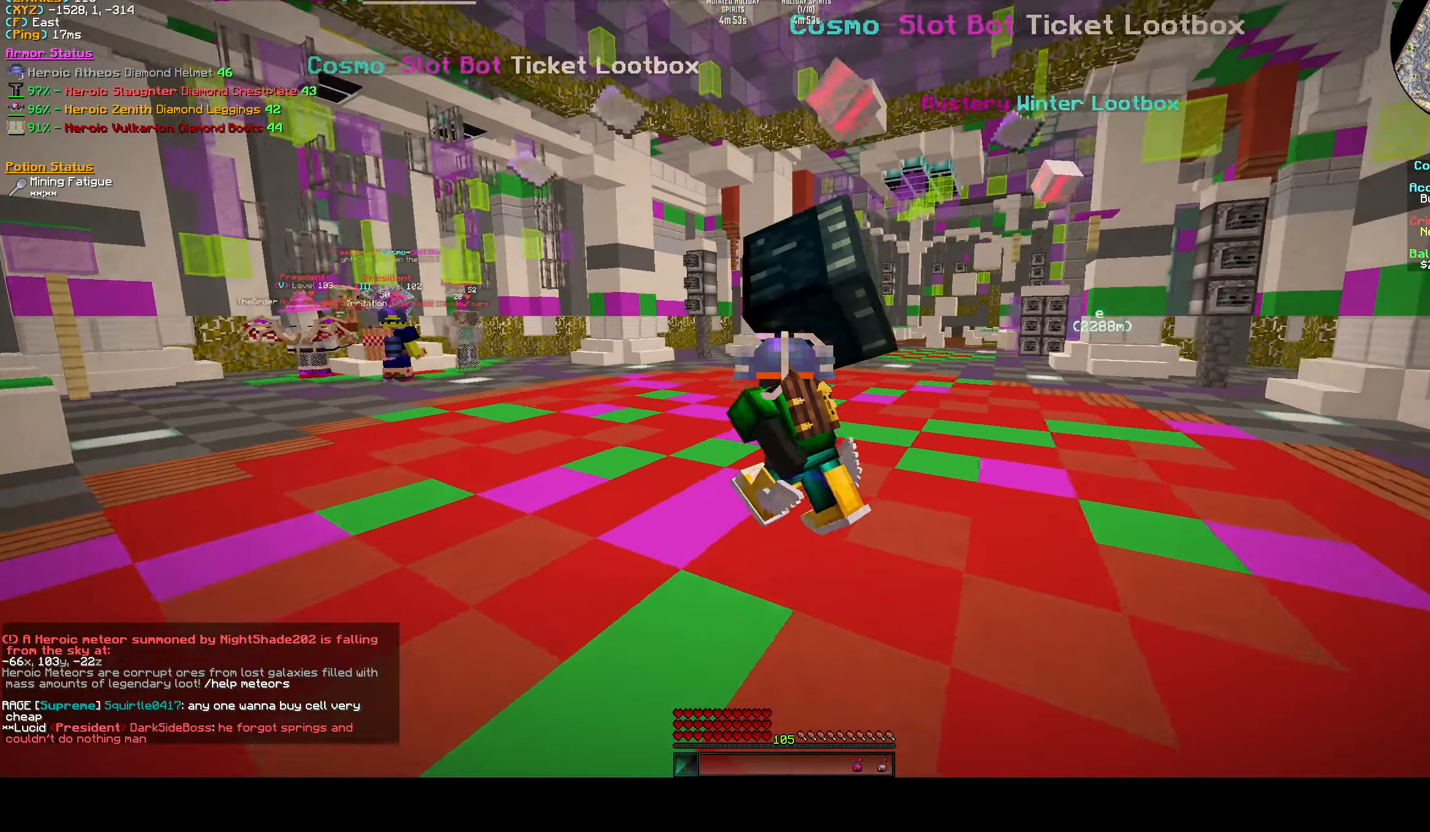
{"keys": ["a"], "events": [[17, "w", "up"]]}
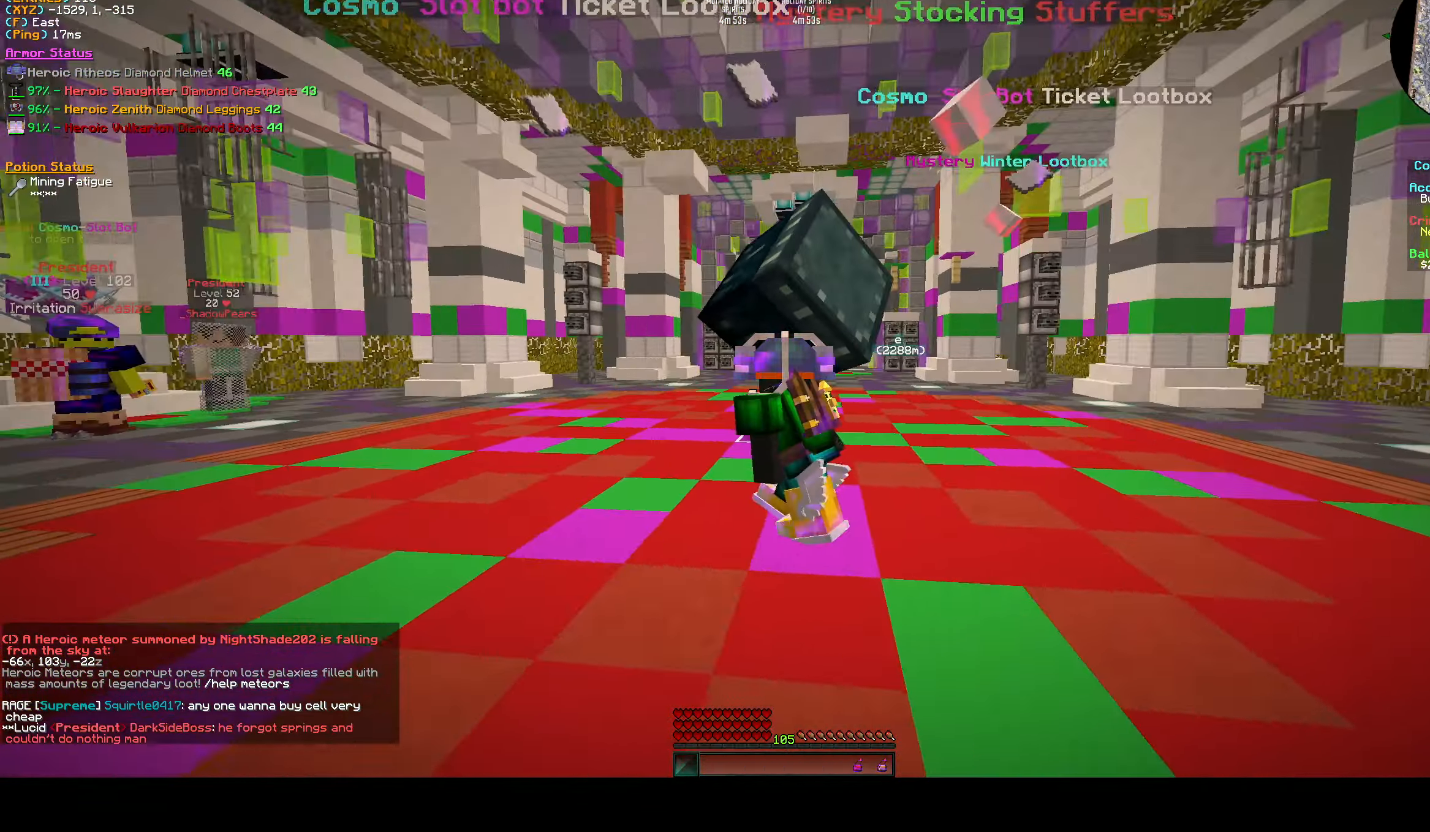
{"keys": ["a"], "events": []}
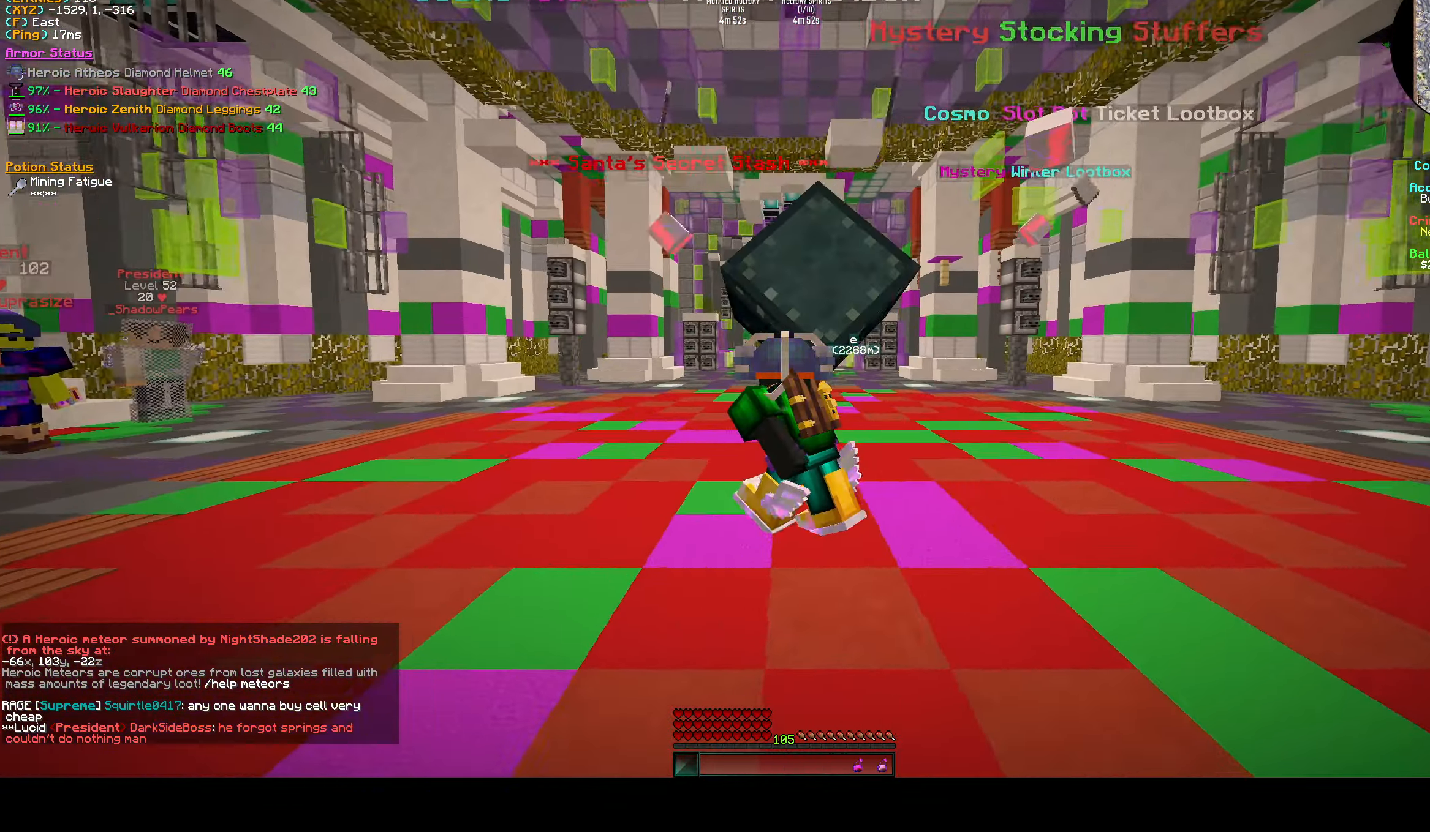
{"keys": ["a", "w"], "events": [[250, "w", "down"]]}
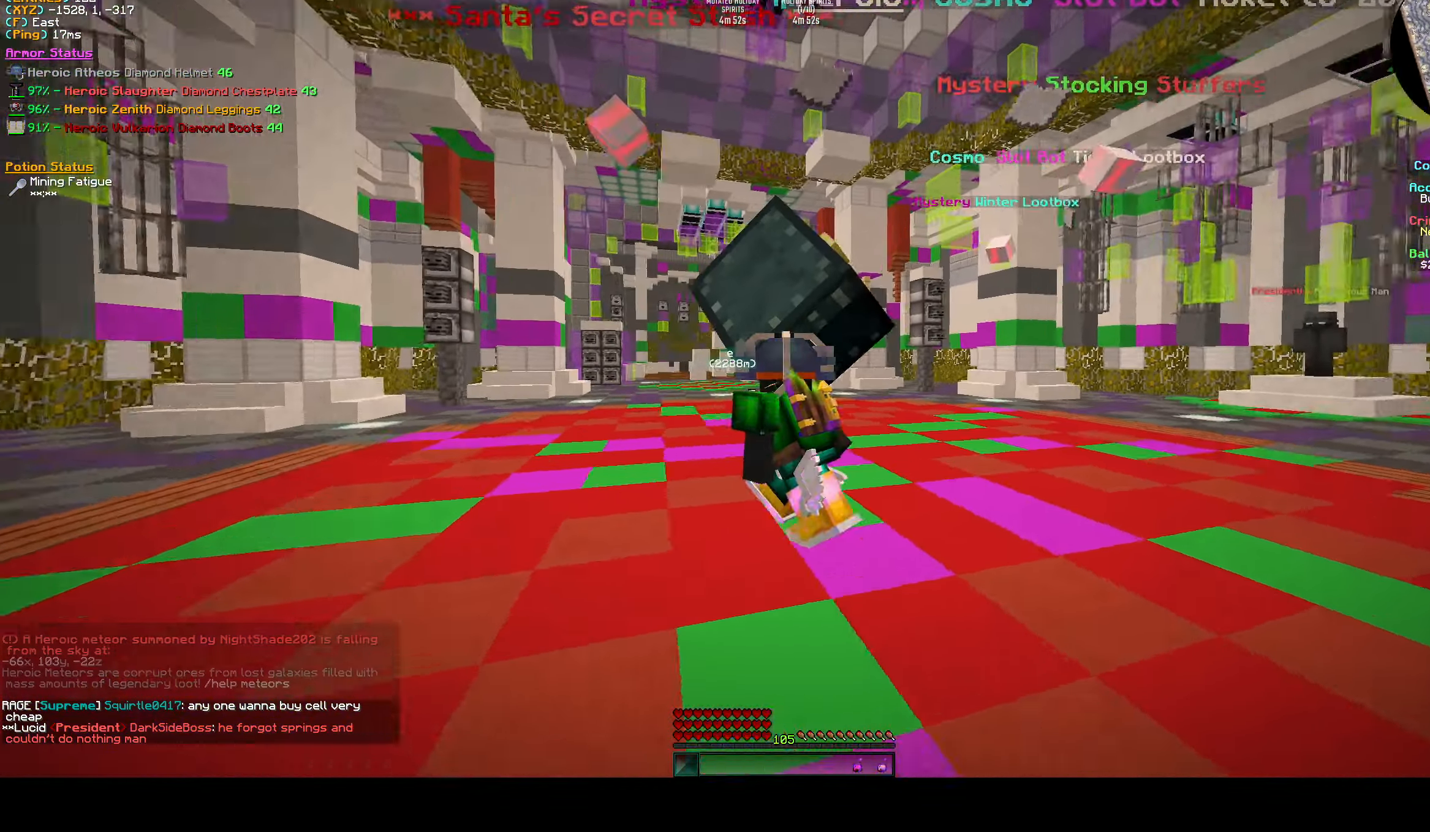
{"keys": ["a"], "events": [[217, "w", "up"]]}
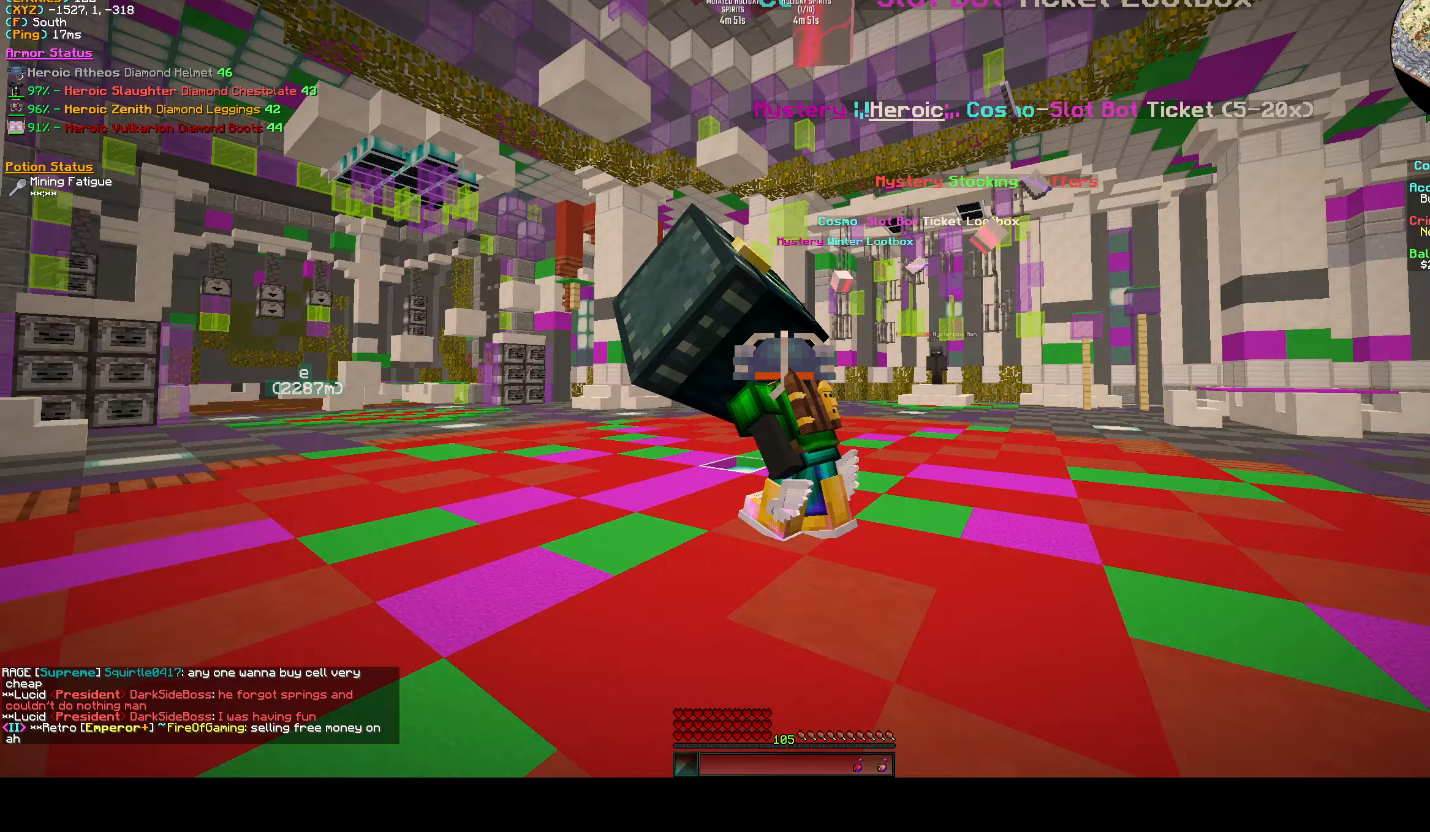
{"keys": ["a", "s"], "events": [[100, "s", "down"]]}
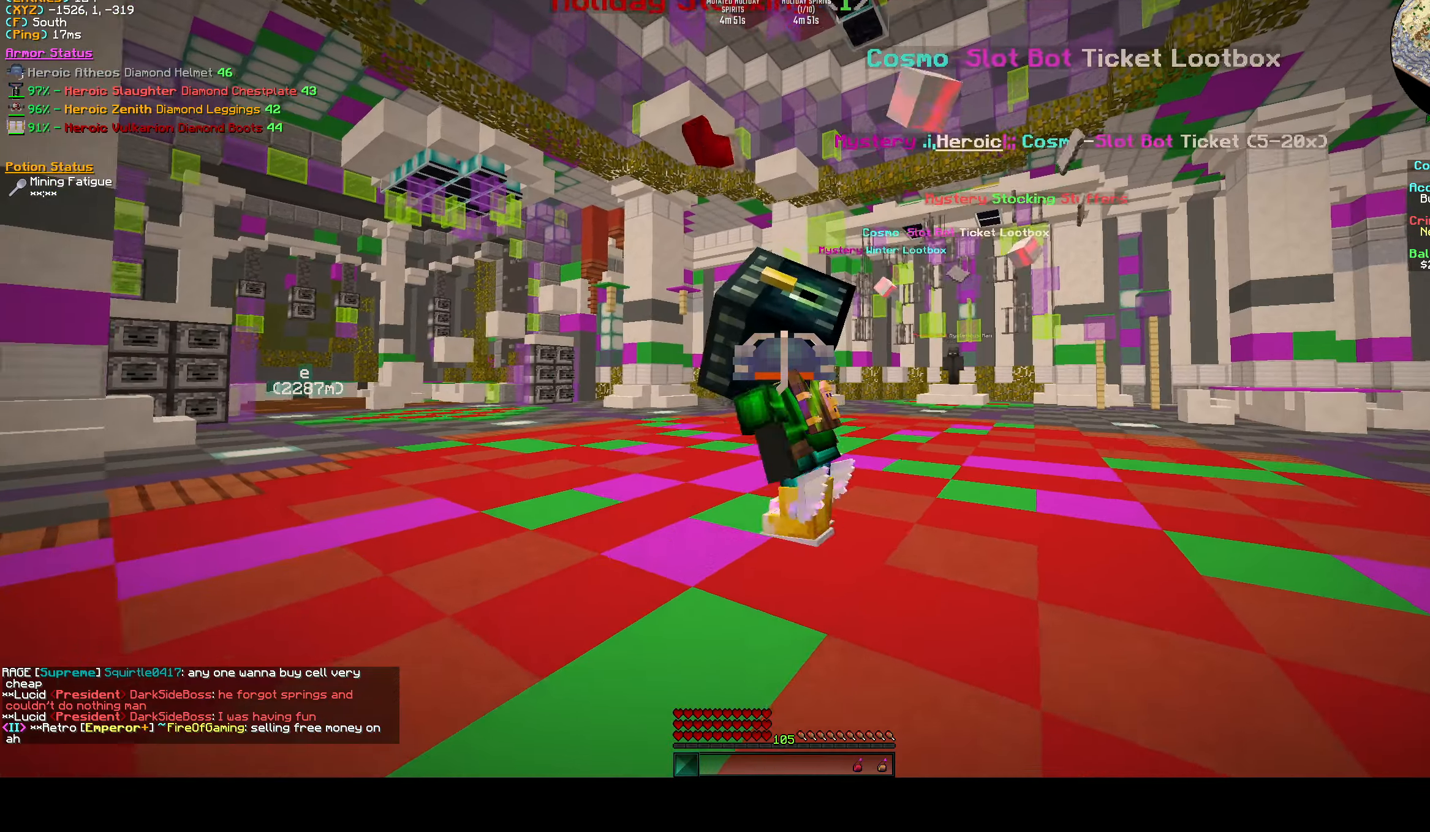
{"keys": ["a"], "events": [[33, "s", "up"]]}
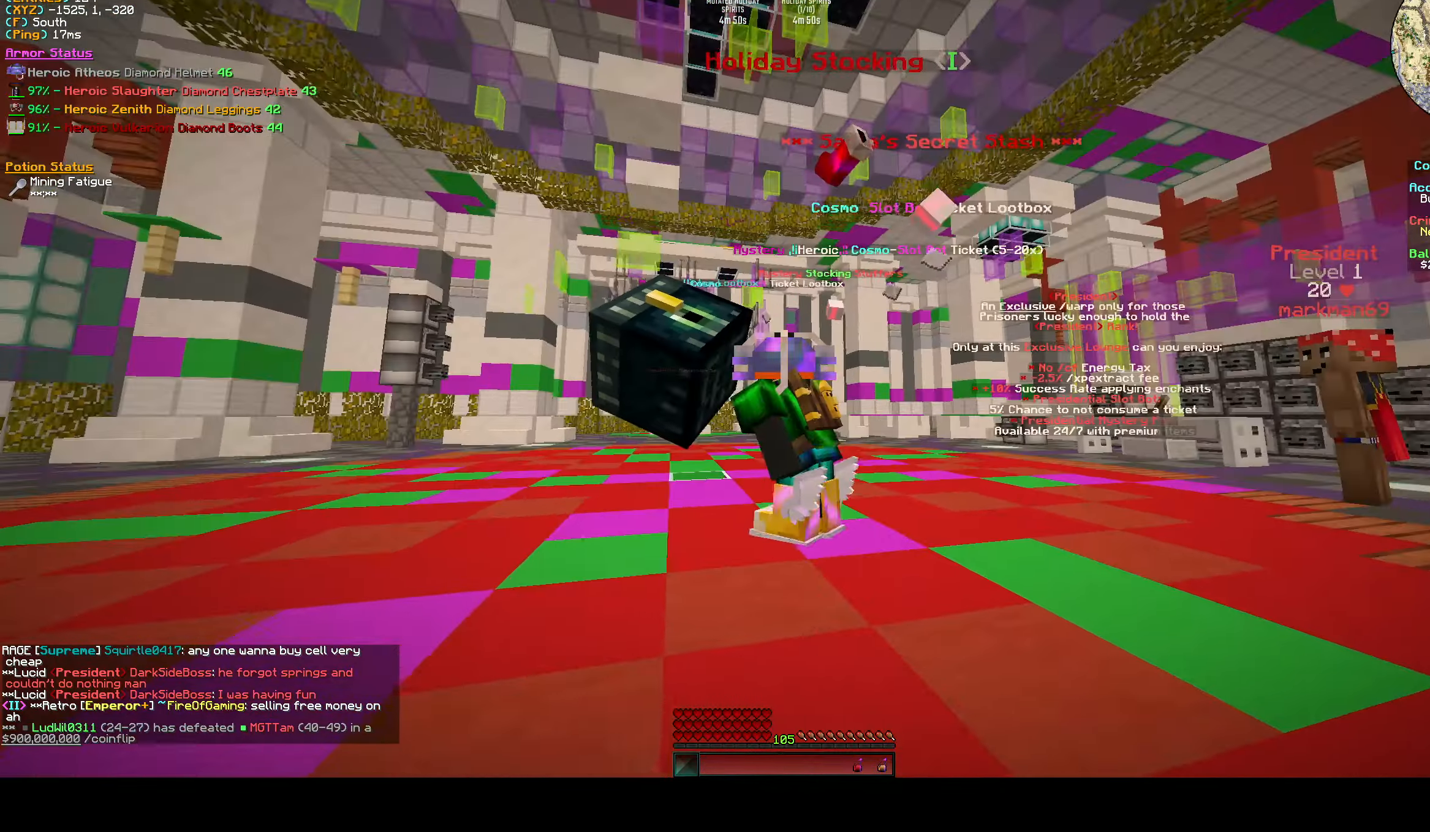
{"keys": ["a", "s"], "events": [[467, "s", "down"]]}
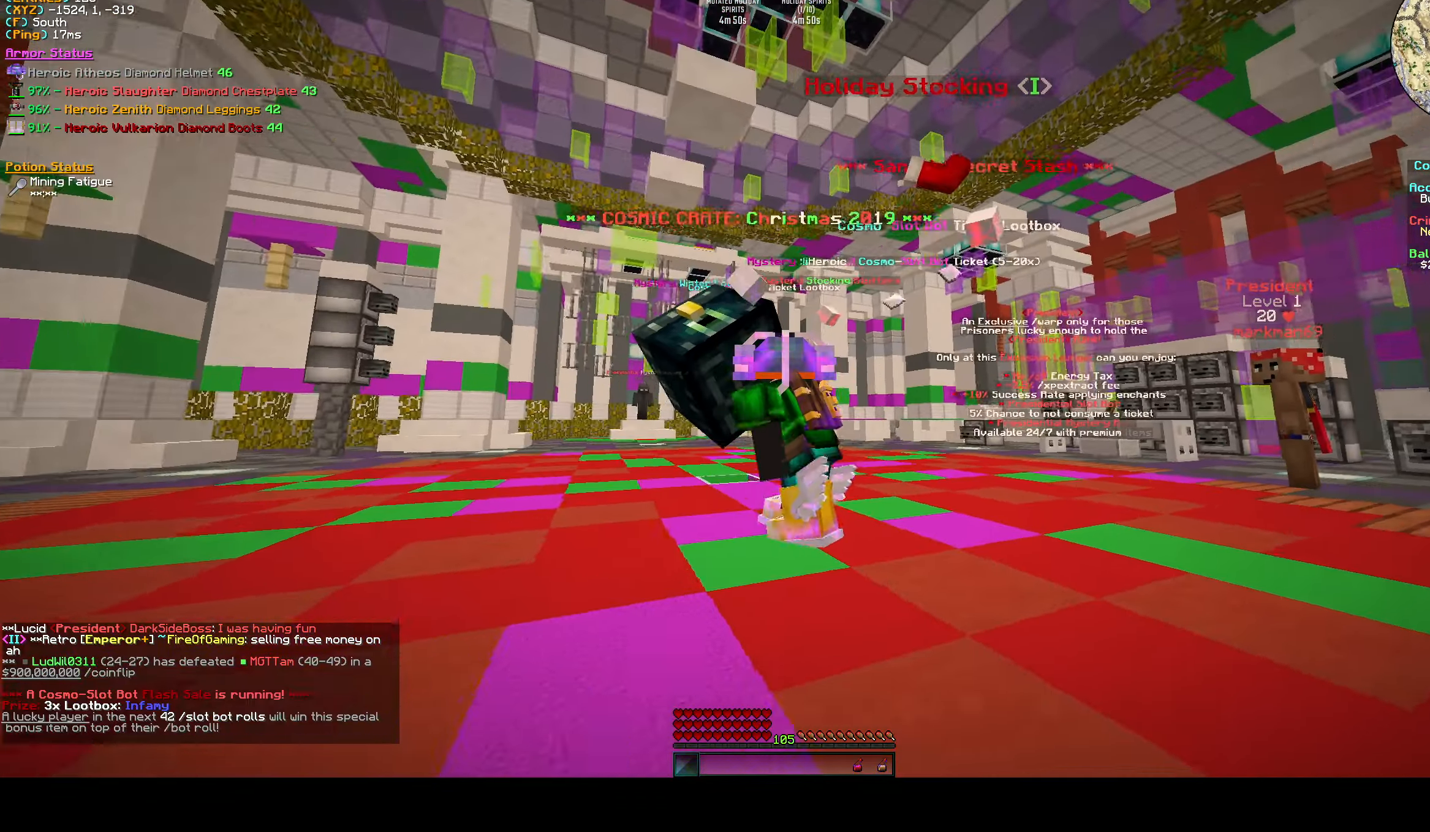
{"keys": ["a"], "events": [[383, "s", "up"]]}
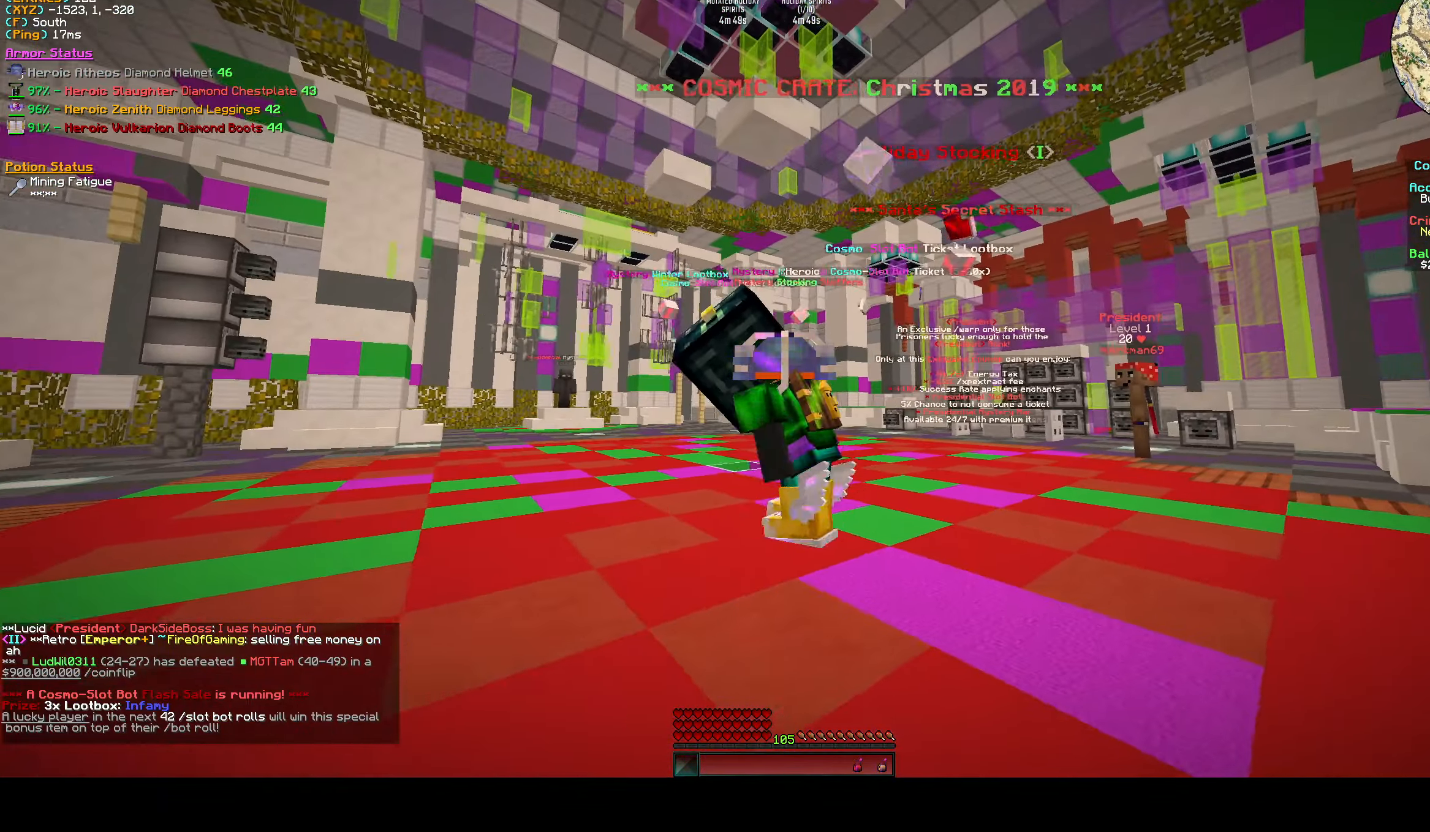
{"keys": ["a", "s"], "events": [[500, "s", "down"]]}
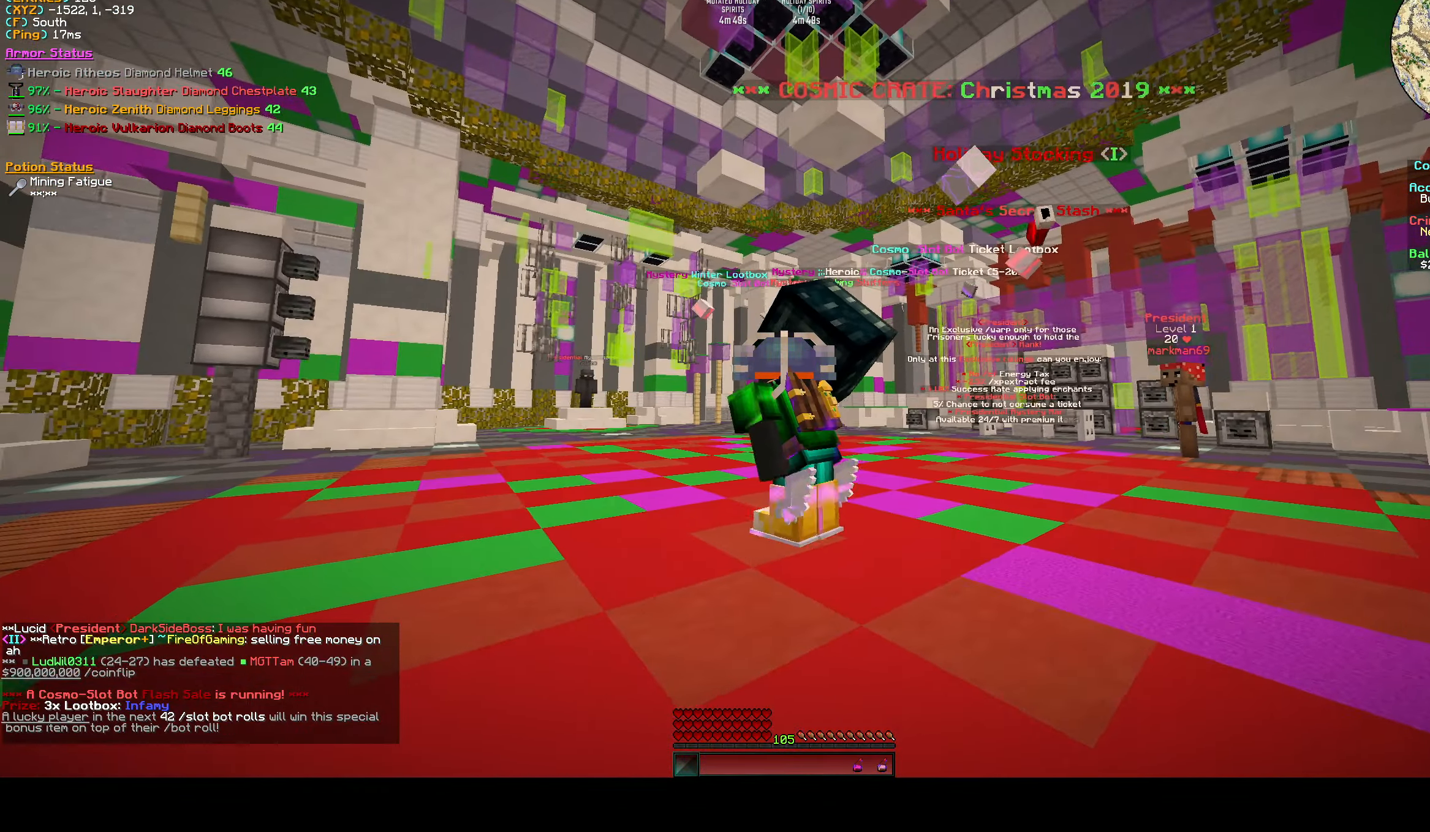
{"keys": ["a", "s"], "events": []}
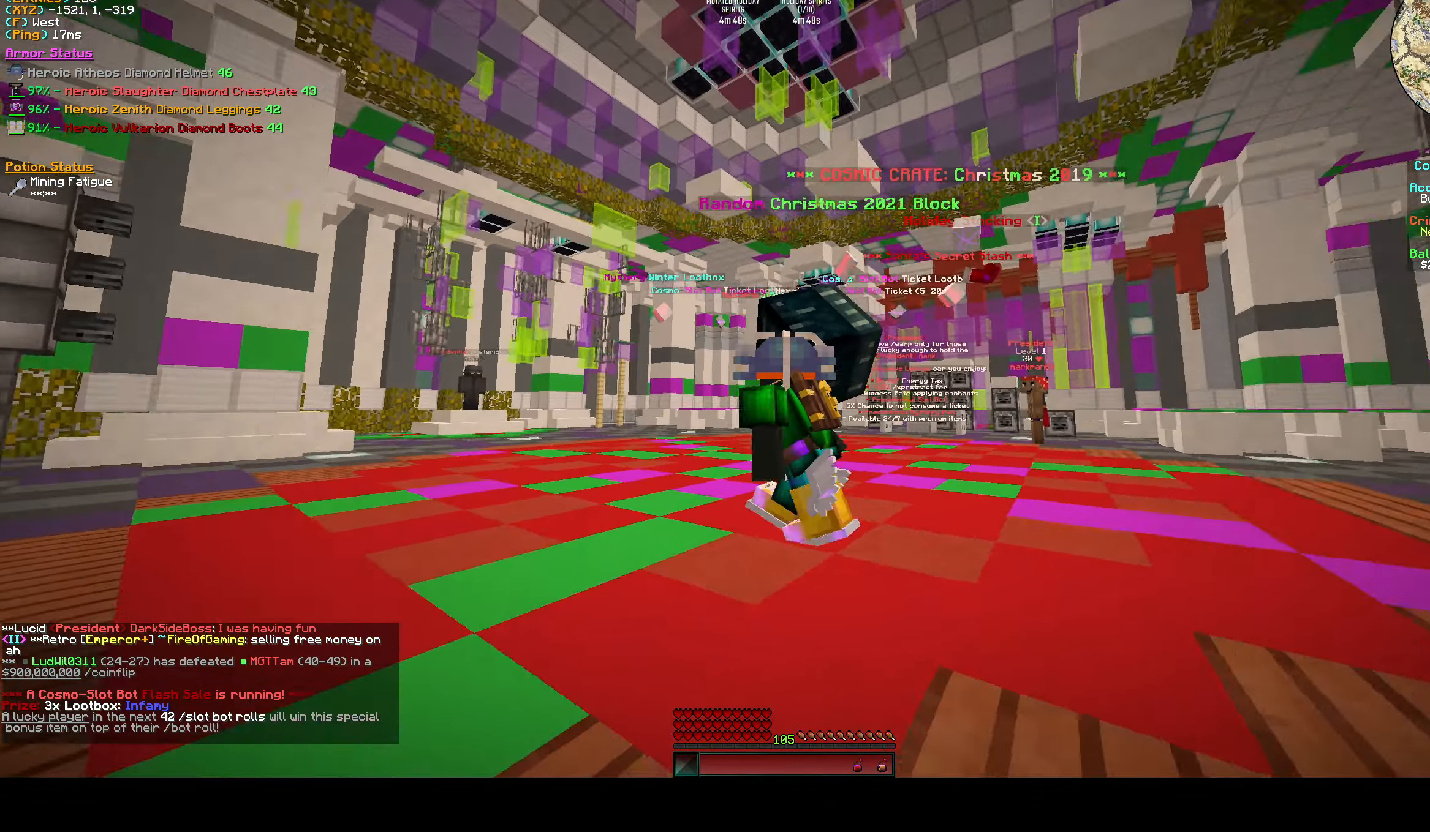
{"keys": ["a"], "events": [[217, "s", "up"]]}
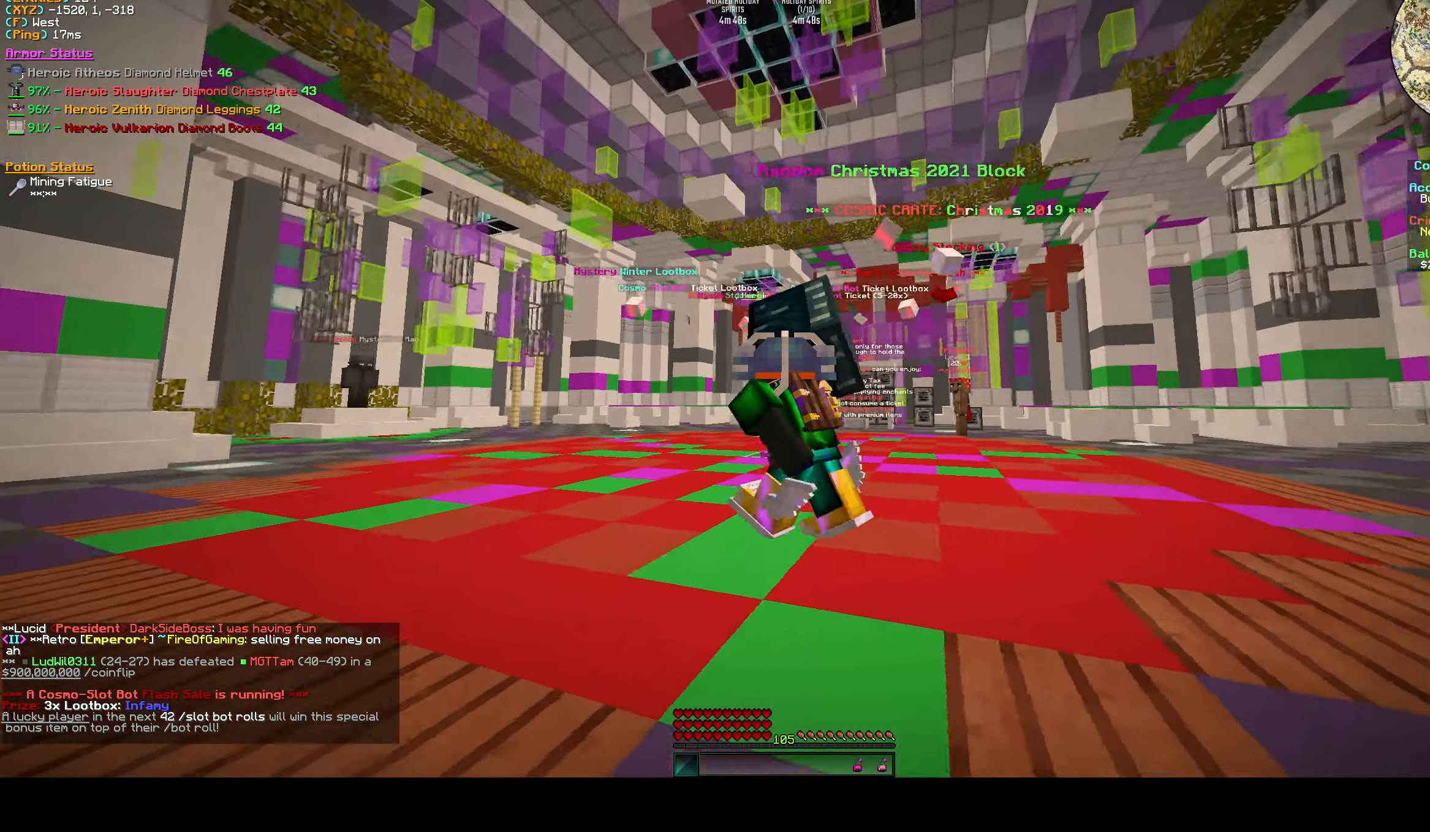
{"keys": ["a", "d"], "events": [[483, "d", "down"]]}
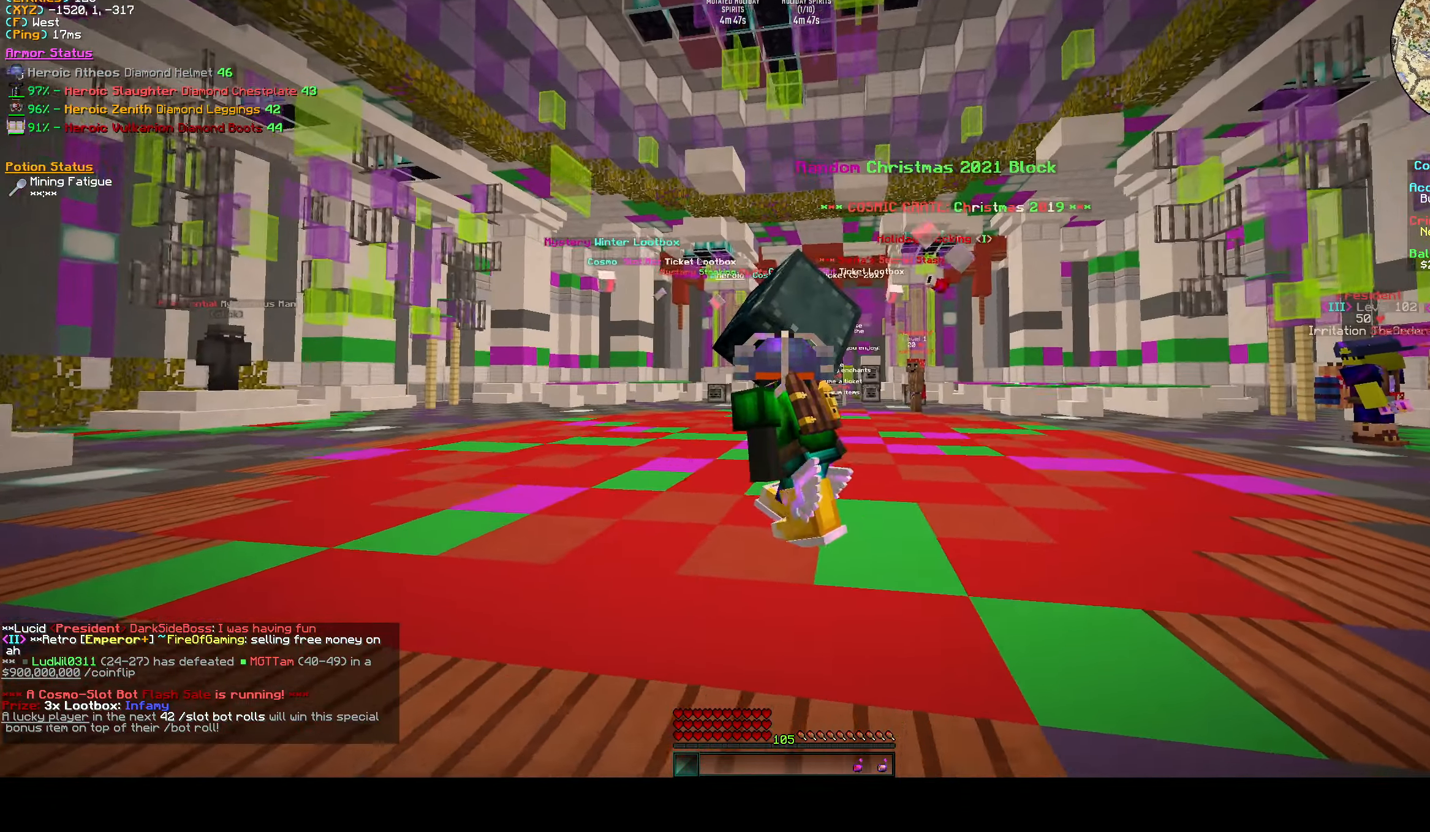
{"keys": ["d"], "events": [[150, "d", "up"], [450, "a", "up"], [483, "d", "down"]]}
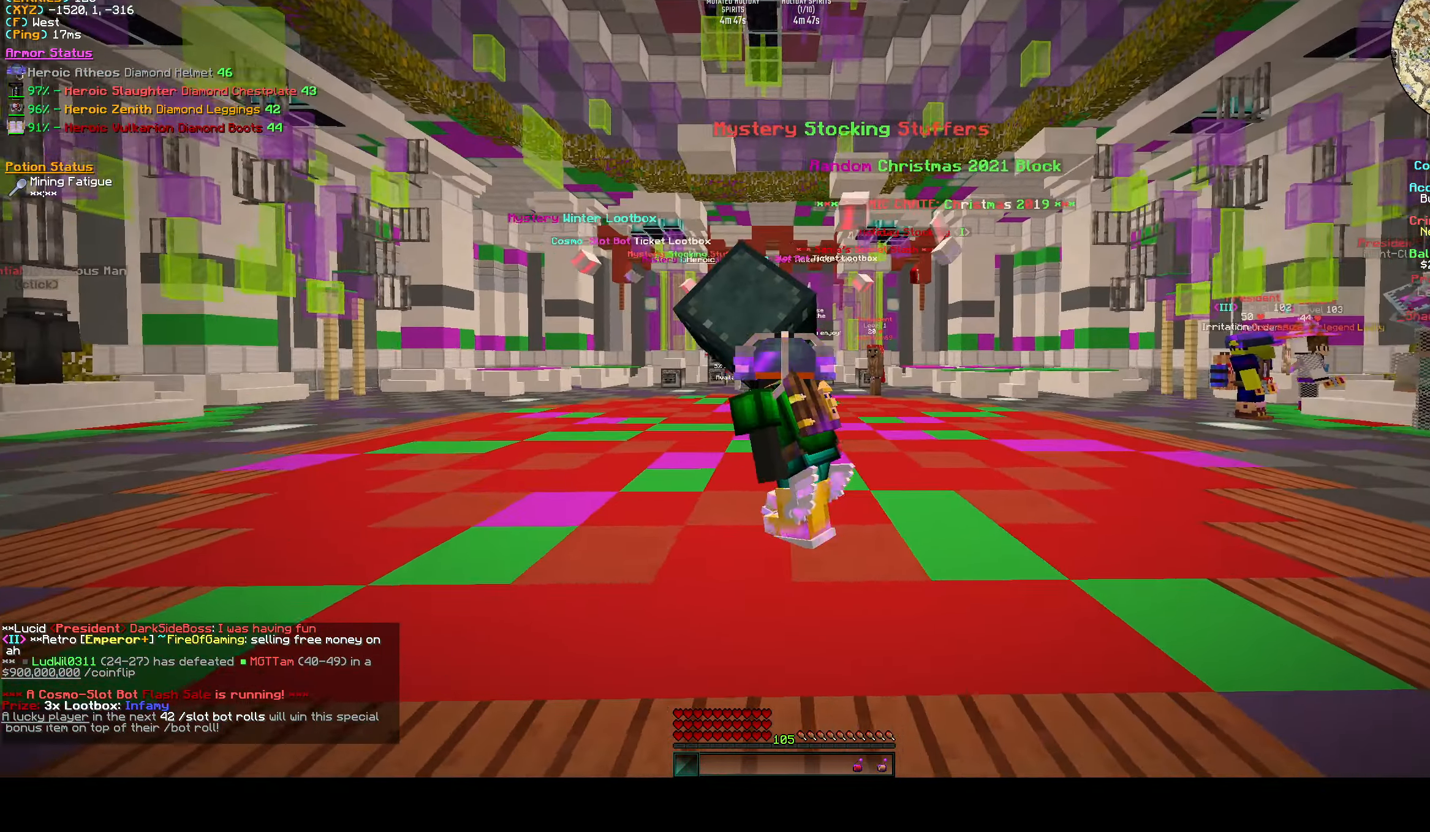
{"keys": ["a"], "events": [[383, "d", "up"], [467, "a", "down"]]}
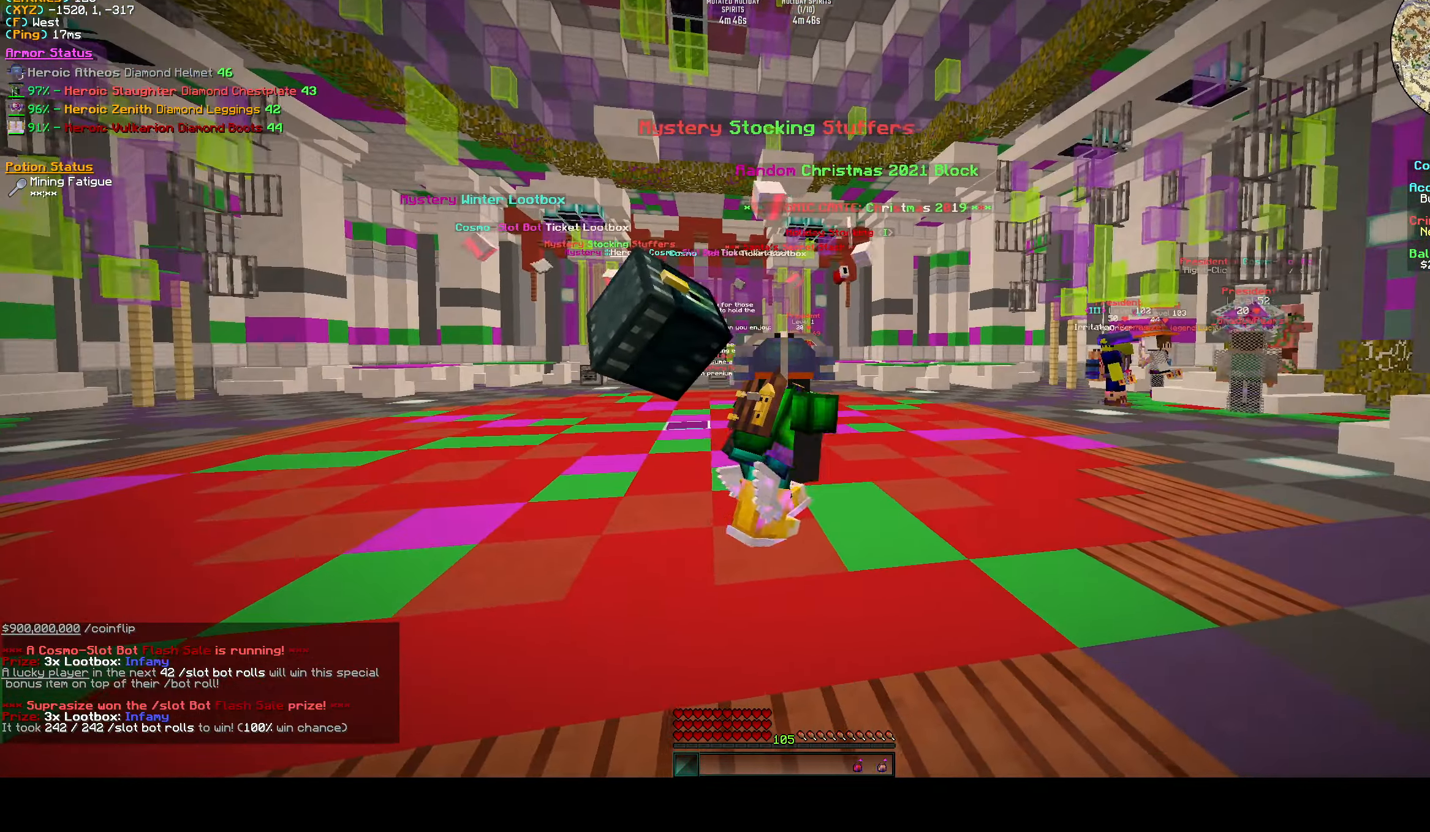
{"keys": ["a"], "events": []}